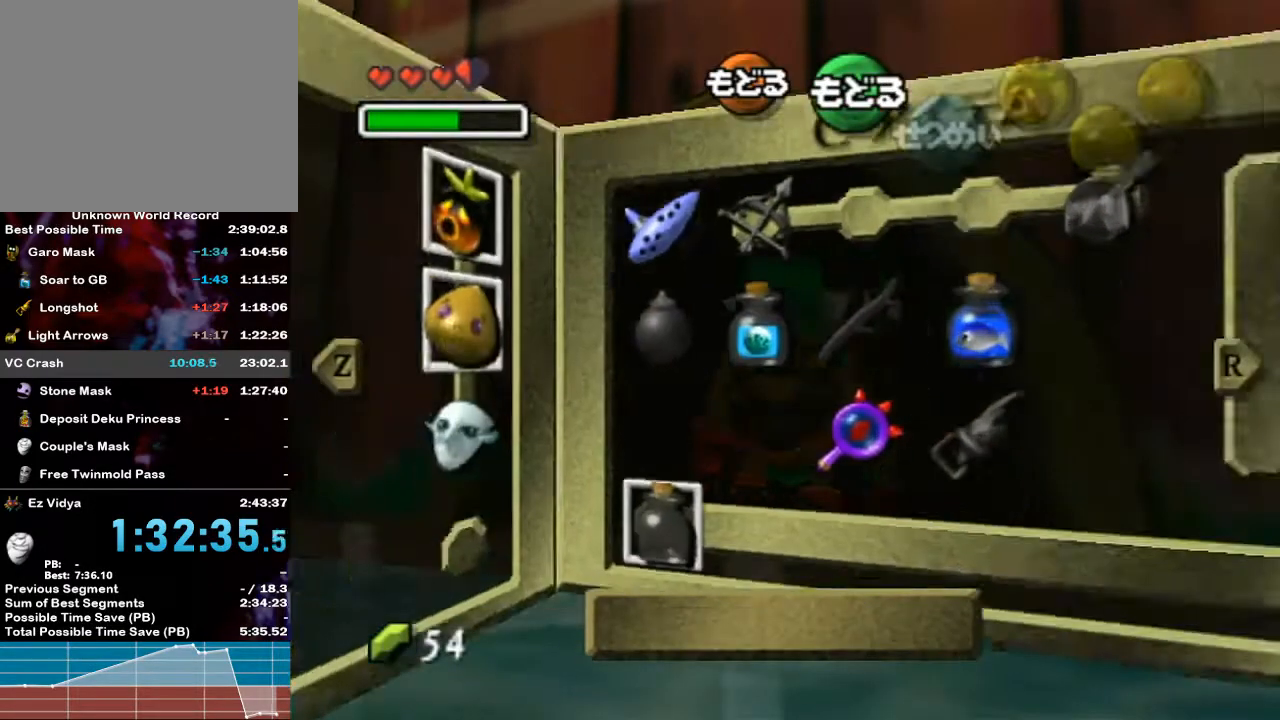
Gameplay with a controller (Nintendo layout); each line is a JSON object with the inputs held at the frame after it. "events" lists button and stick changes between this image and that frame as [ms after this image, input, new state], when the widget could be followed in between. Not read: L3 R3.
{"buttons": [], "left_stick": "center", "right_stick": "center", "events": [[67, "L1", "up"], [217, "left_stick", "up"], [317, "left_stick", "left"], [367, "left_stick", "down-left"], [467, "left_stick", "center"]]}
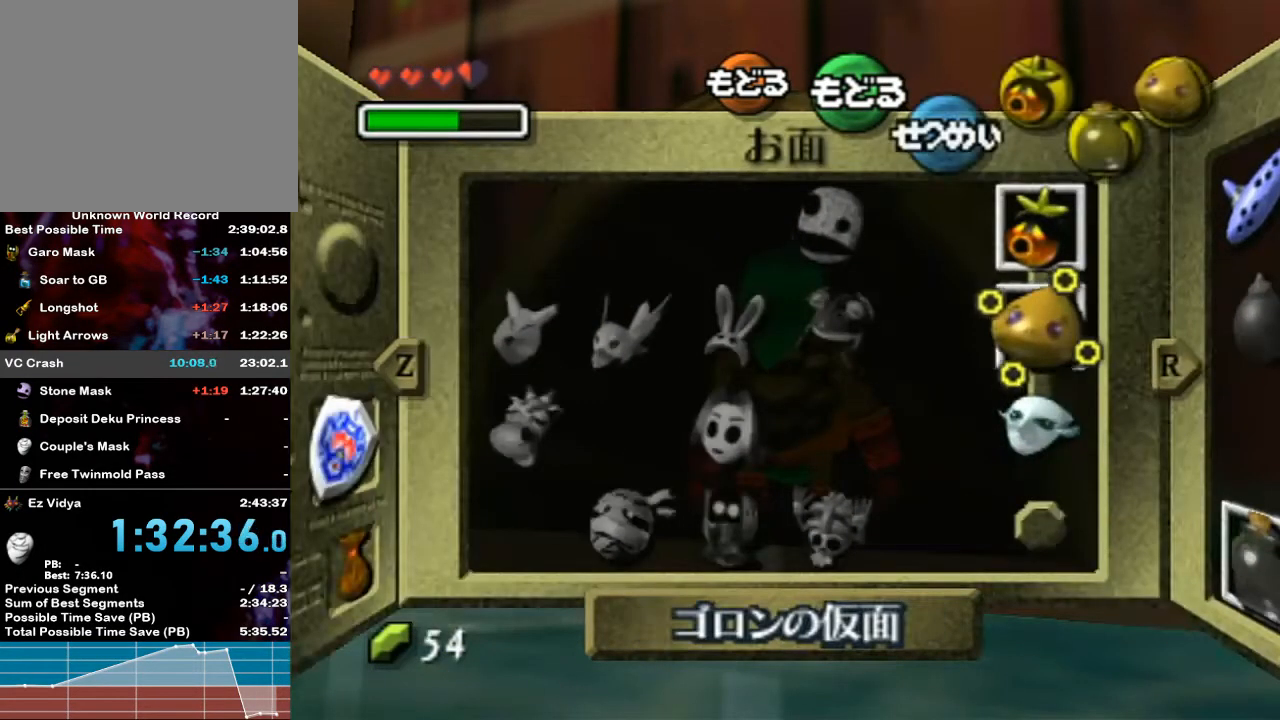
{"buttons": [], "left_stick": "center", "right_stick": "center", "events": [[200, "left_stick", "down"], [317, "Y", "down"], [317, "left_stick", "center"], [400, "Y", "up"]]}
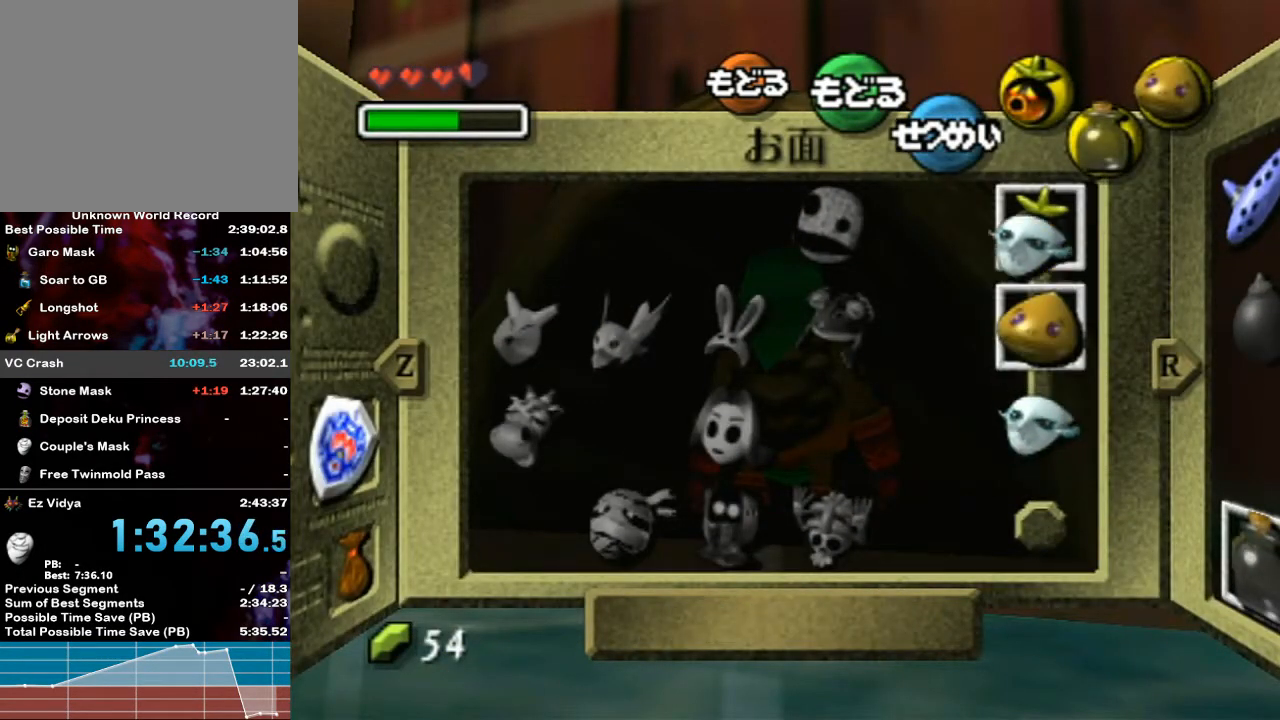
{"buttons": [], "left_stick": "center", "right_stick": "center", "events": [[150, "R1", "down"], [367, "R1", "up"]]}
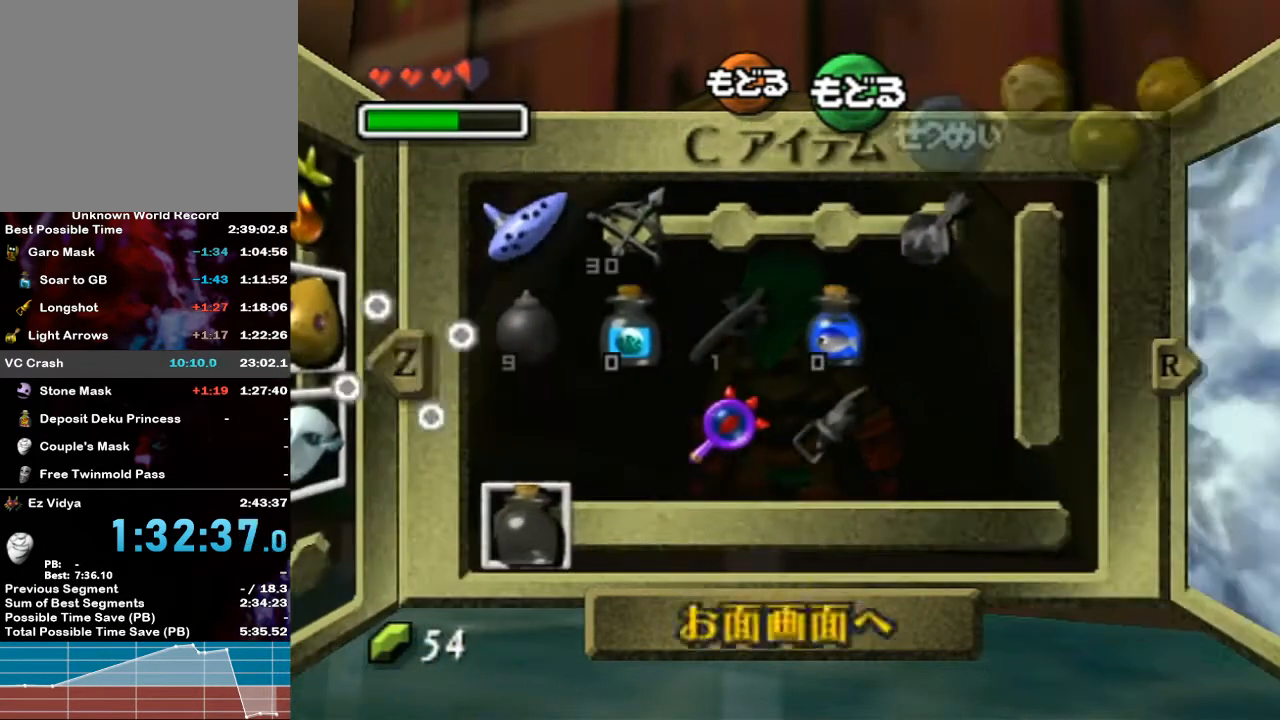
{"buttons": [], "left_stick": "center", "right_stick": "center", "events": [[33, "left_stick", "right"], [150, "Z", "down"], [183, "Z", "up"], [217, "left_stick", "center"]]}
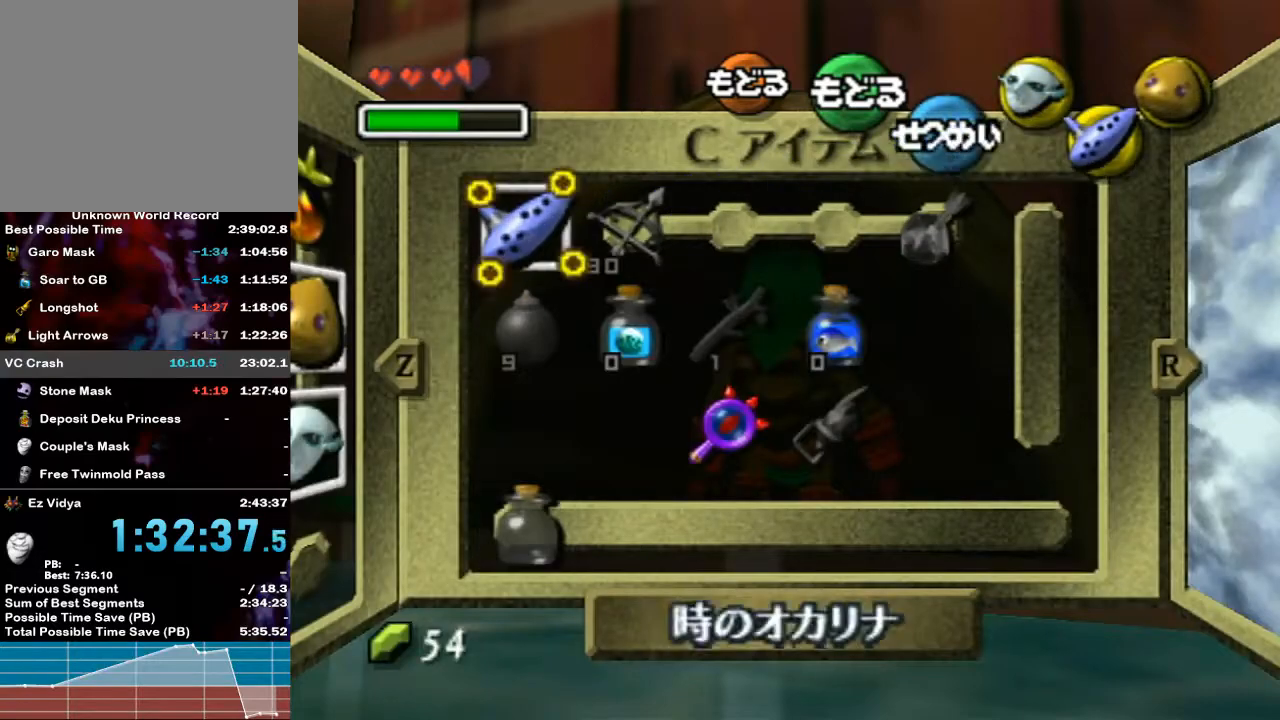
{"buttons": [], "left_stick": "up", "right_stick": "center", "events": [[67, "START", "down"], [183, "START", "up"], [400, "left_stick", "up"]]}
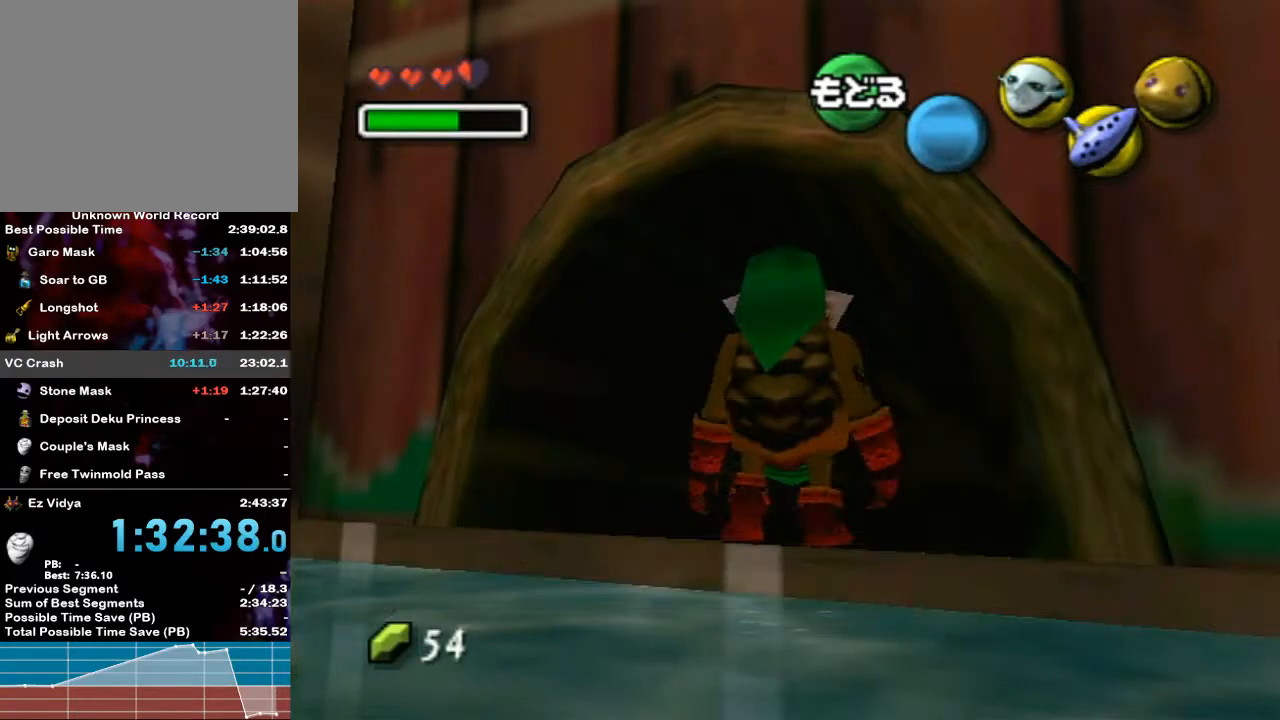
{"buttons": [], "left_stick": "up", "right_stick": "center", "events": [[33, "Z", "down"], [67, "Z", "up"], [350, "Z", "down"], [367, "Z", "up"]]}
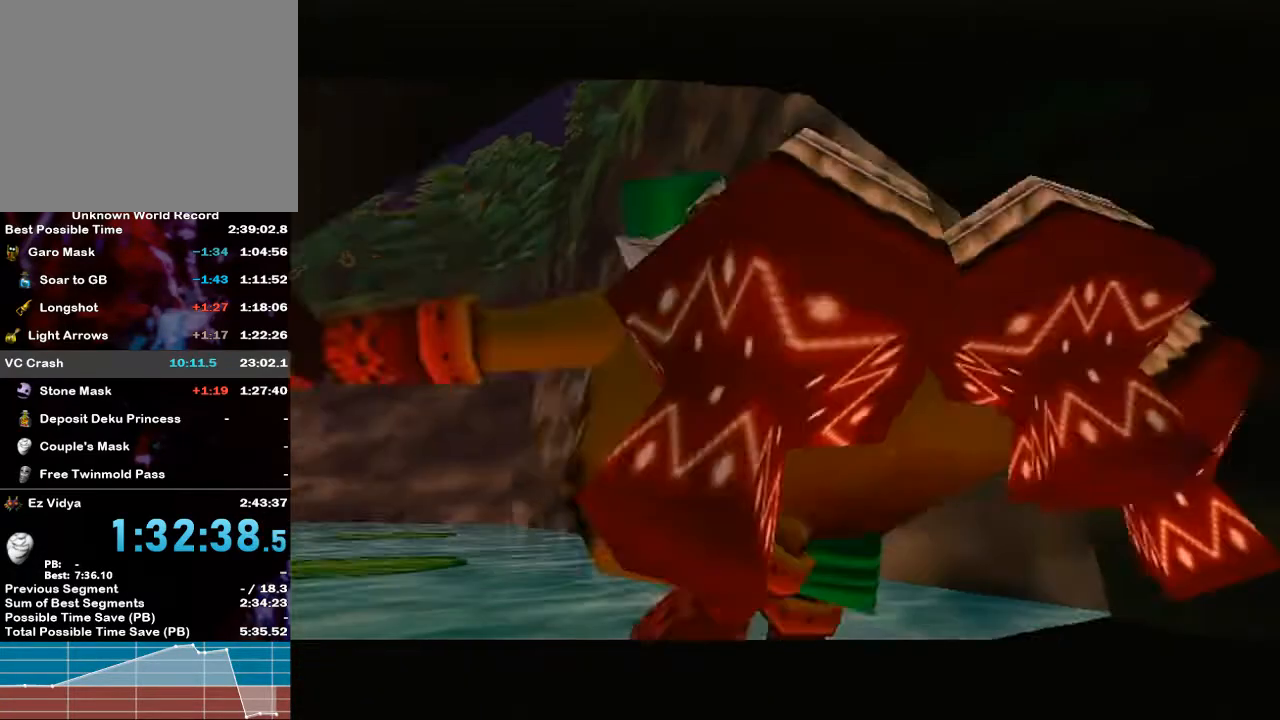
{"buttons": [], "left_stick": "center", "right_stick": "center", "events": [[100, "left_stick", "center"]]}
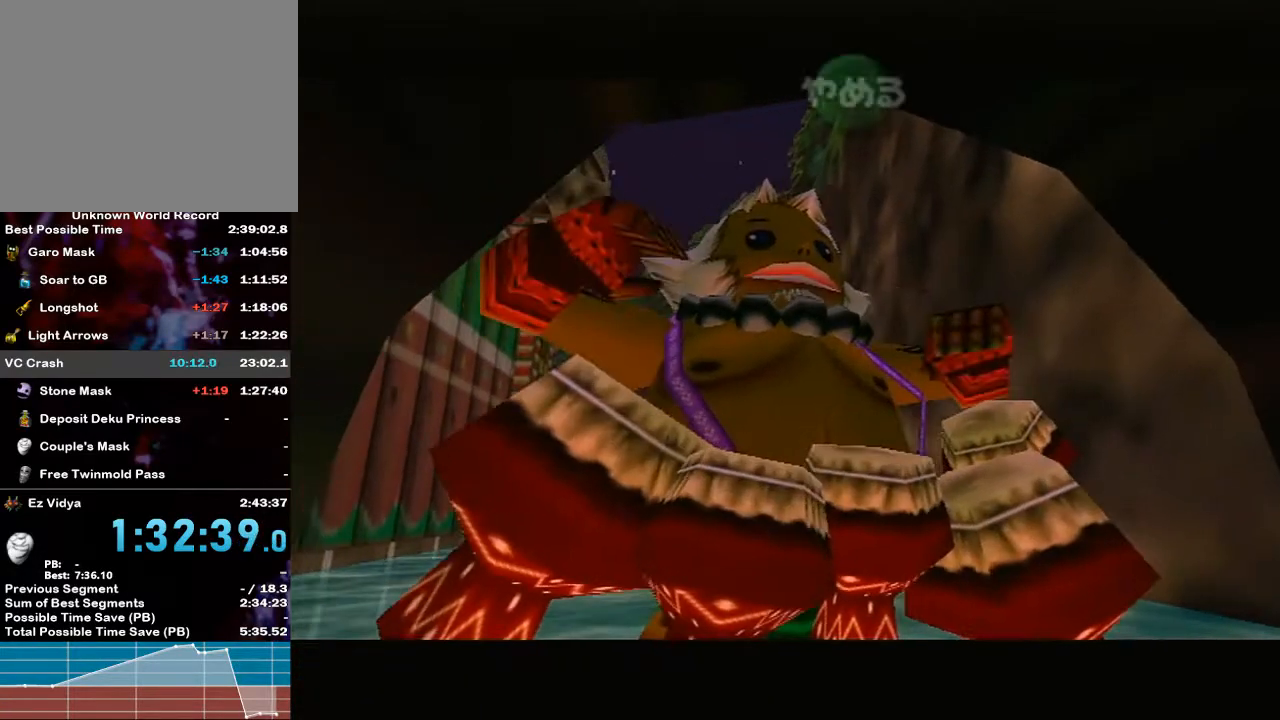
{"buttons": ["X"], "left_stick": "center", "right_stick": "center", "events": [[200, "right_stick", "down"], [250, "A", "down"], [283, "right_stick", "center"], [350, "A", "up"], [433, "X", "down"]]}
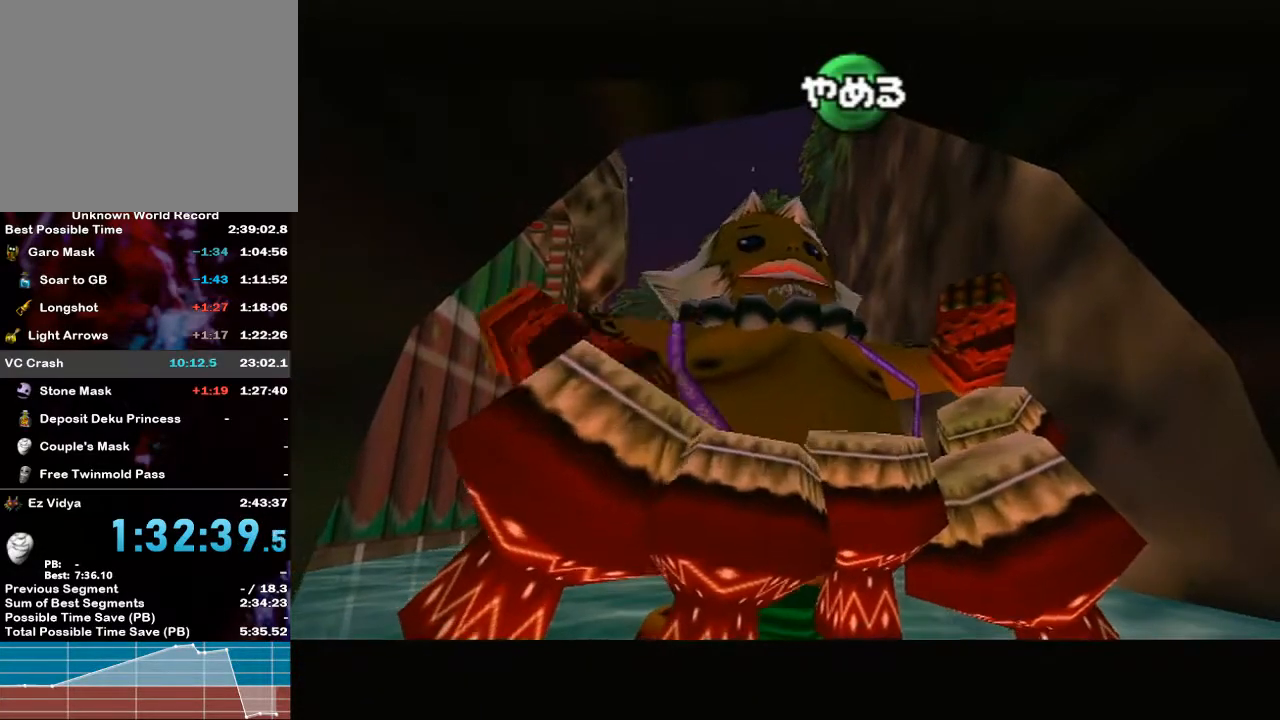
{"buttons": [], "left_stick": "center", "right_stick": "center", "events": [[33, "X", "up"], [33, "right_stick", "down"], [167, "A", "down"], [183, "right_stick", "center"], [267, "A", "up"], [350, "X", "down"], [467, "X", "up"]]}
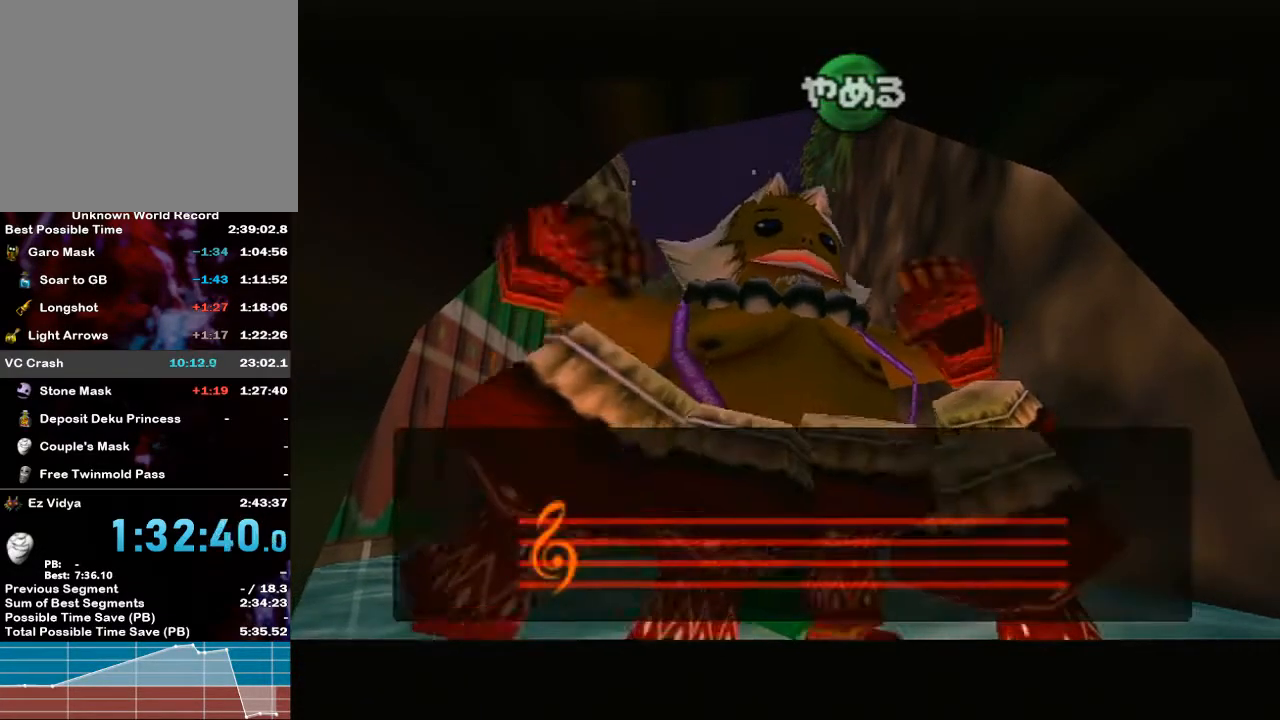
{"buttons": [], "left_stick": "center", "right_stick": "center", "events": []}
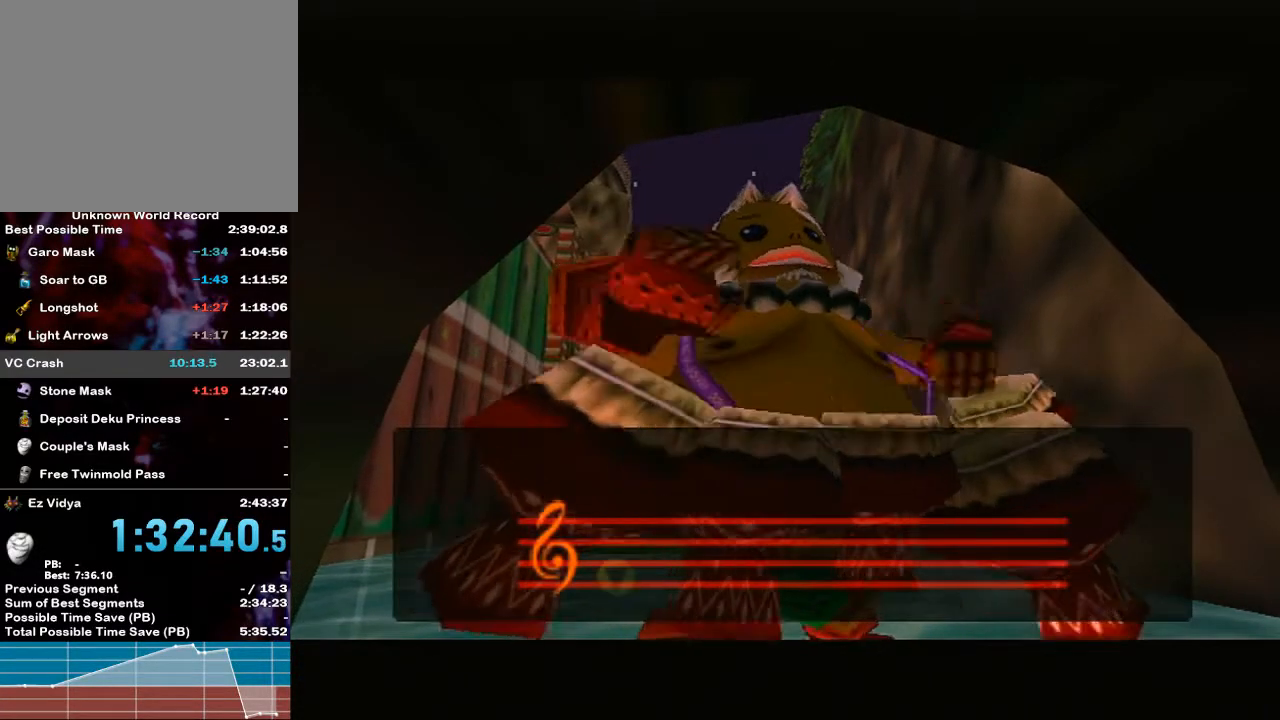
{"buttons": [], "left_stick": "center", "right_stick": "center", "events": [[200, "A", "down"], [300, "A", "up"]]}
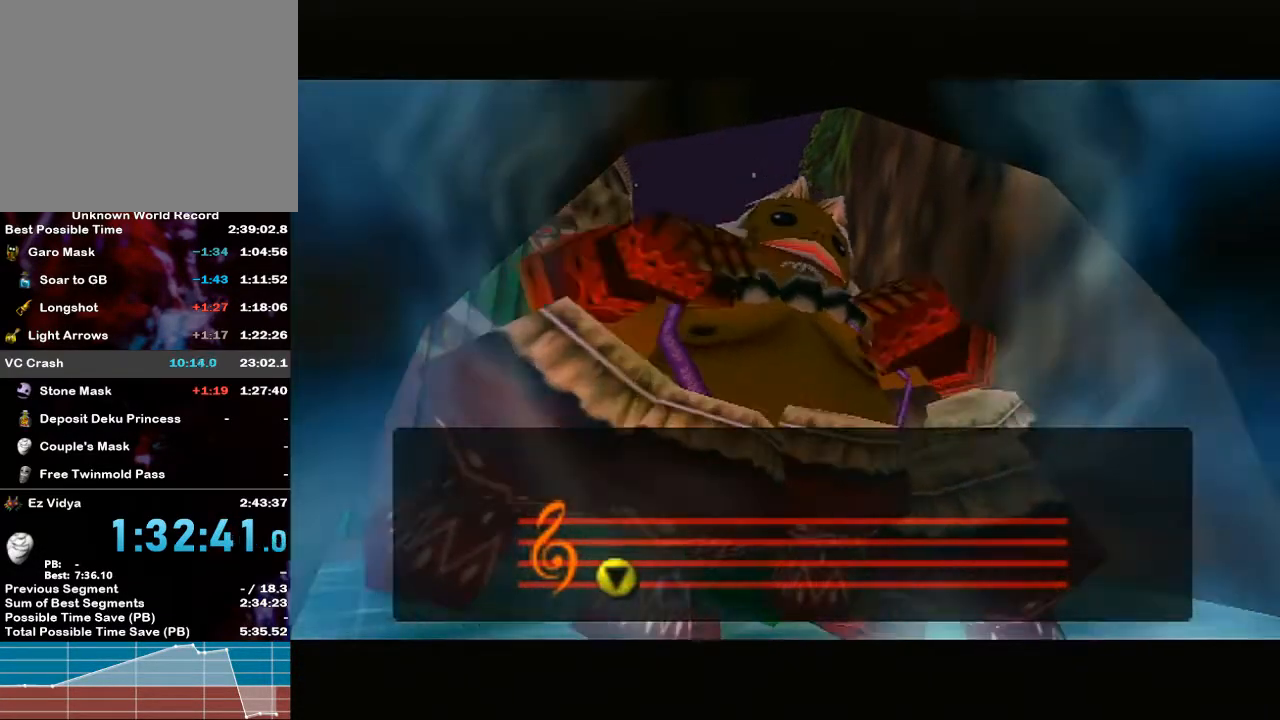
{"buttons": [], "left_stick": "center", "right_stick": "center", "events": [[17, "A", "down"], [117, "A", "up"]]}
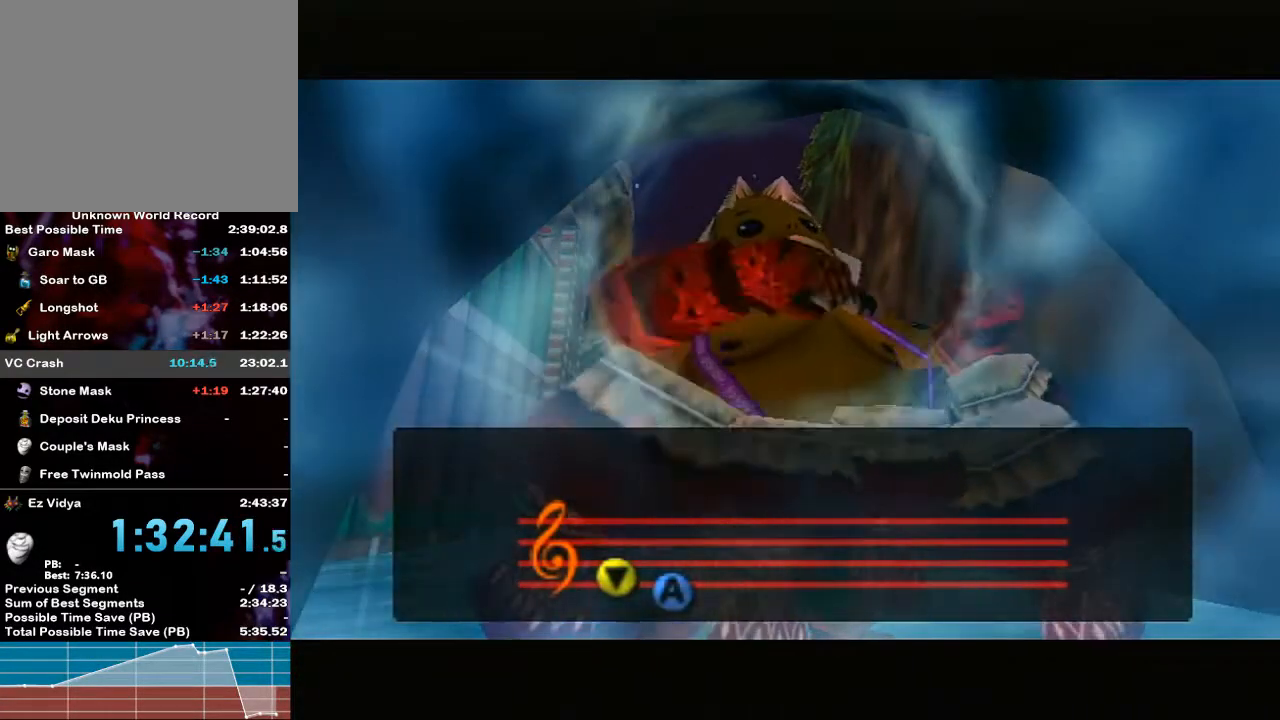
{"buttons": [], "left_stick": "center", "right_stick": "center", "events": []}
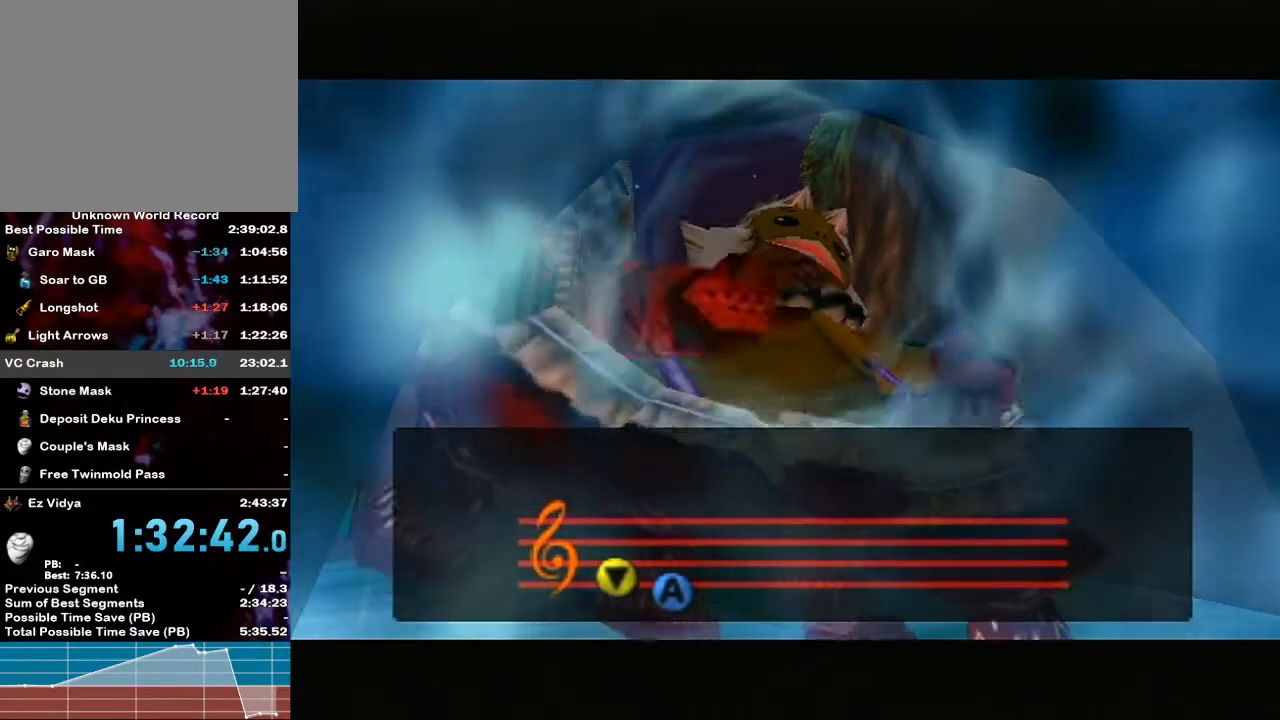
{"buttons": [], "left_stick": "center", "right_stick": "center", "events": []}
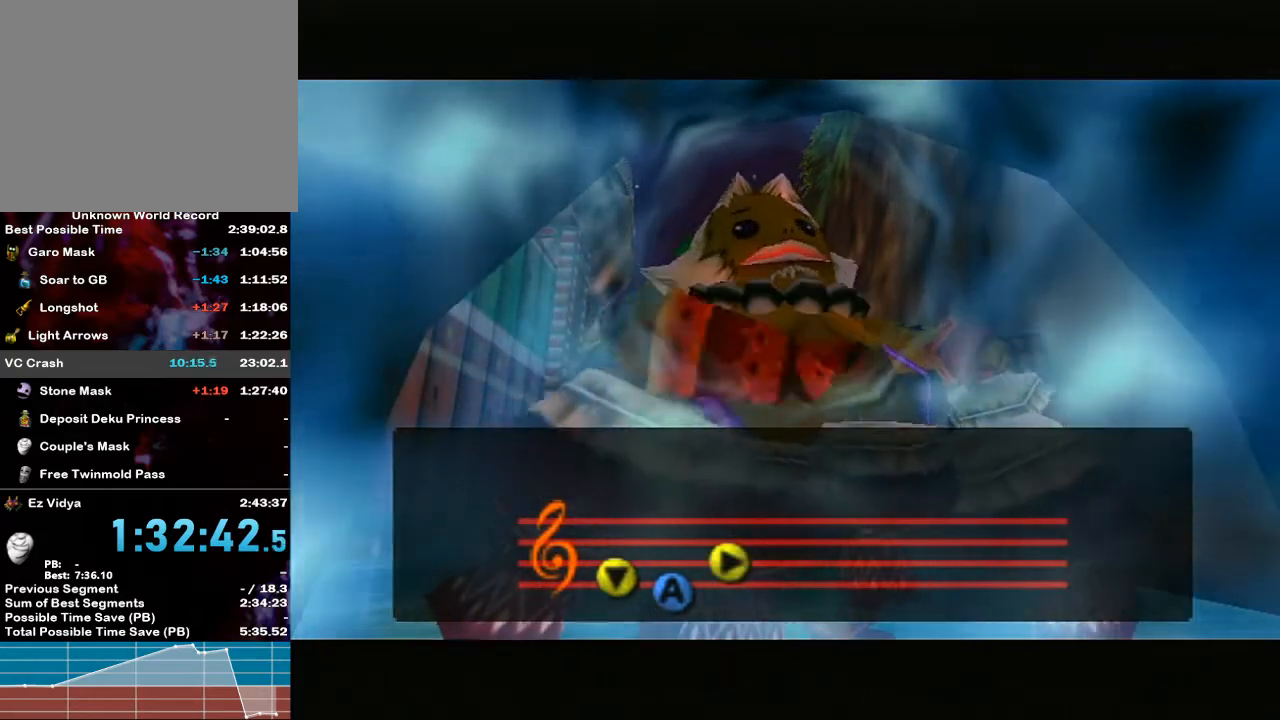
{"buttons": [], "left_stick": "center", "right_stick": "center", "events": []}
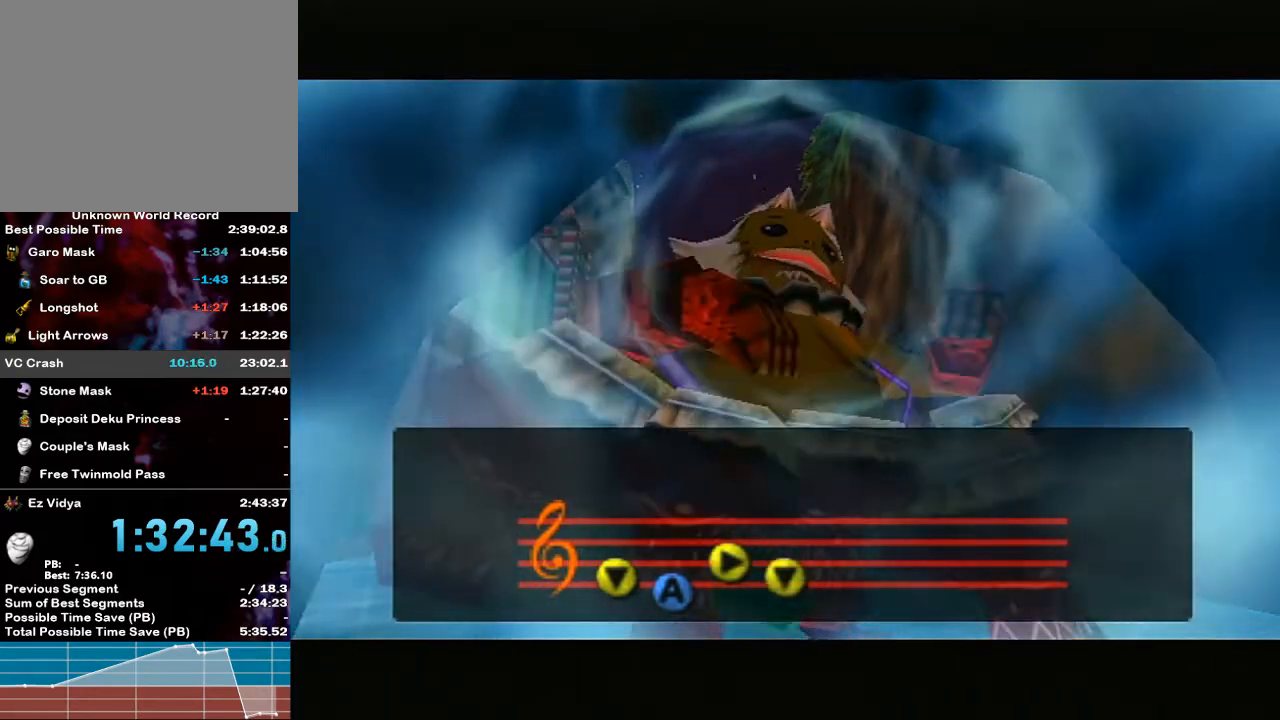
{"buttons": [], "left_stick": "center", "right_stick": "center", "events": []}
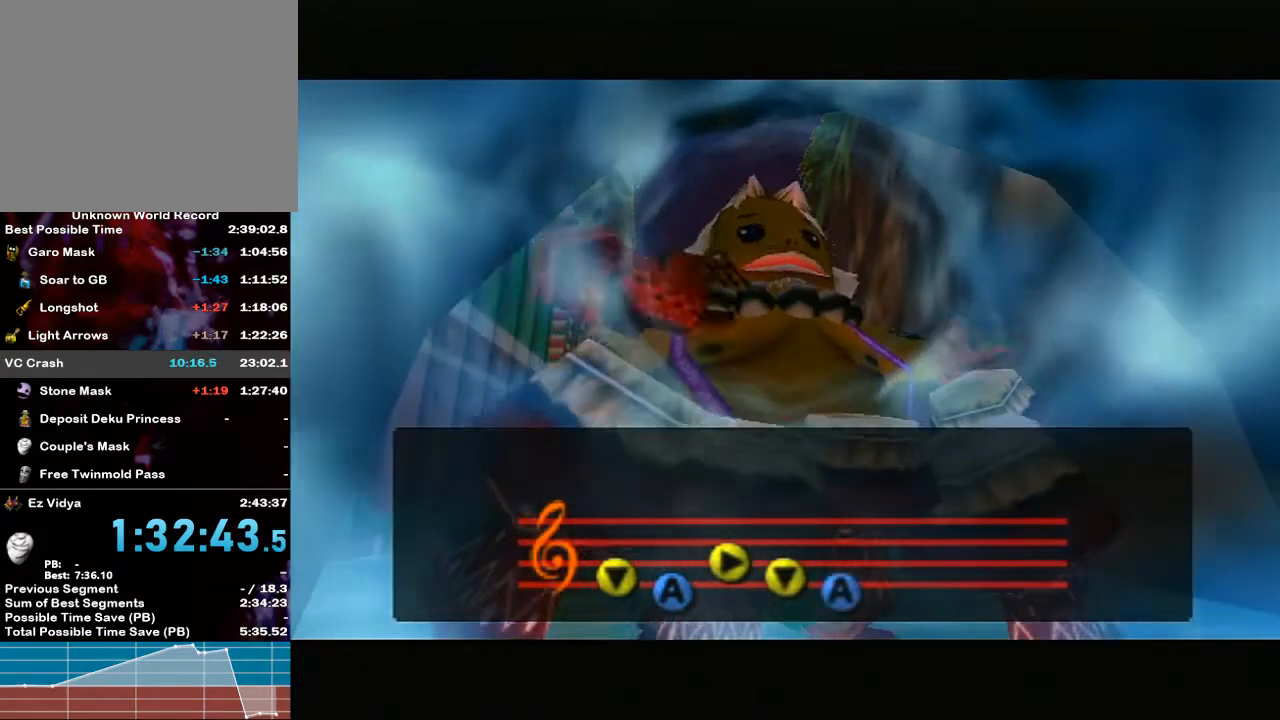
{"buttons": [], "left_stick": "center", "right_stick": "center", "events": []}
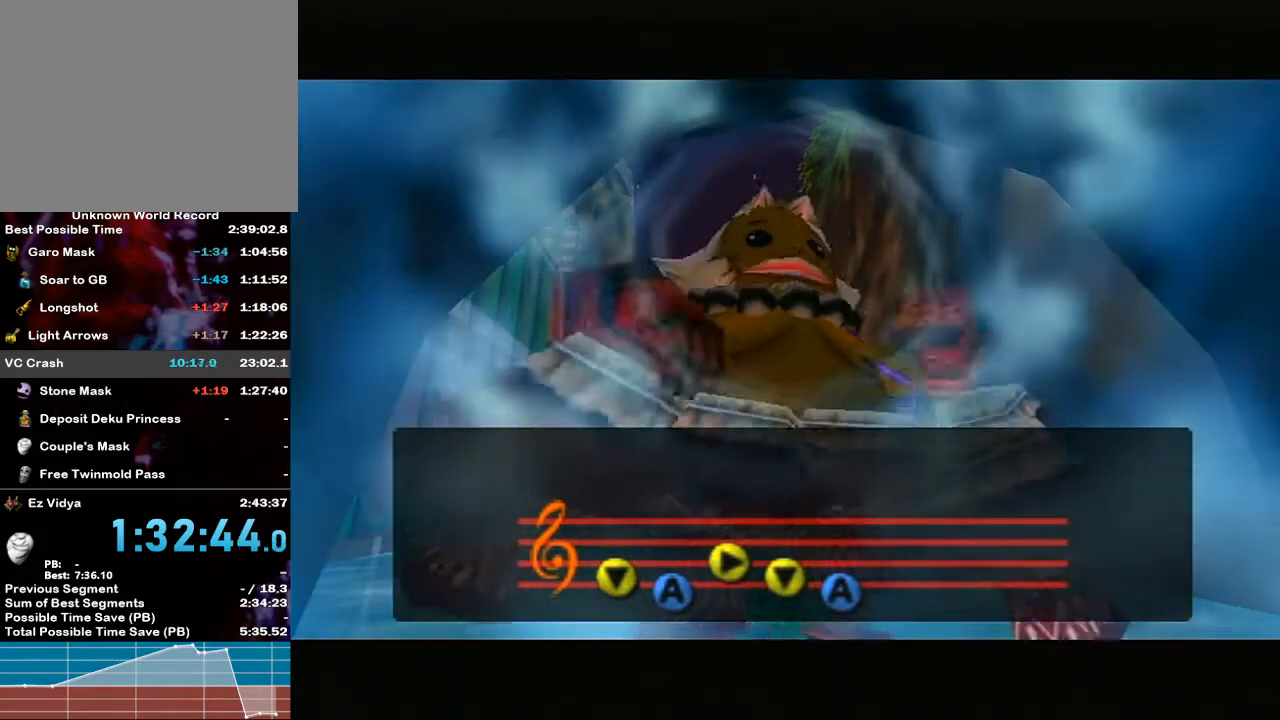
{"buttons": [], "left_stick": "center", "right_stick": "center", "events": []}
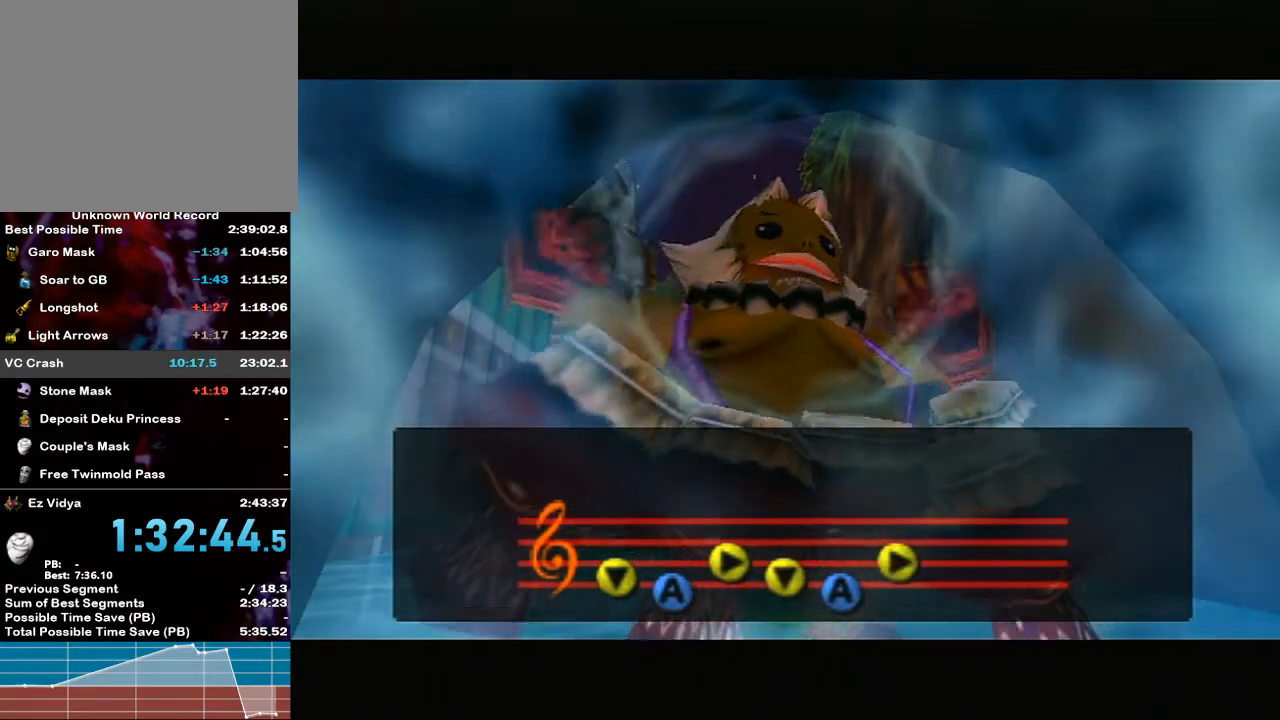
{"buttons": [], "left_stick": "center", "right_stick": "center", "events": []}
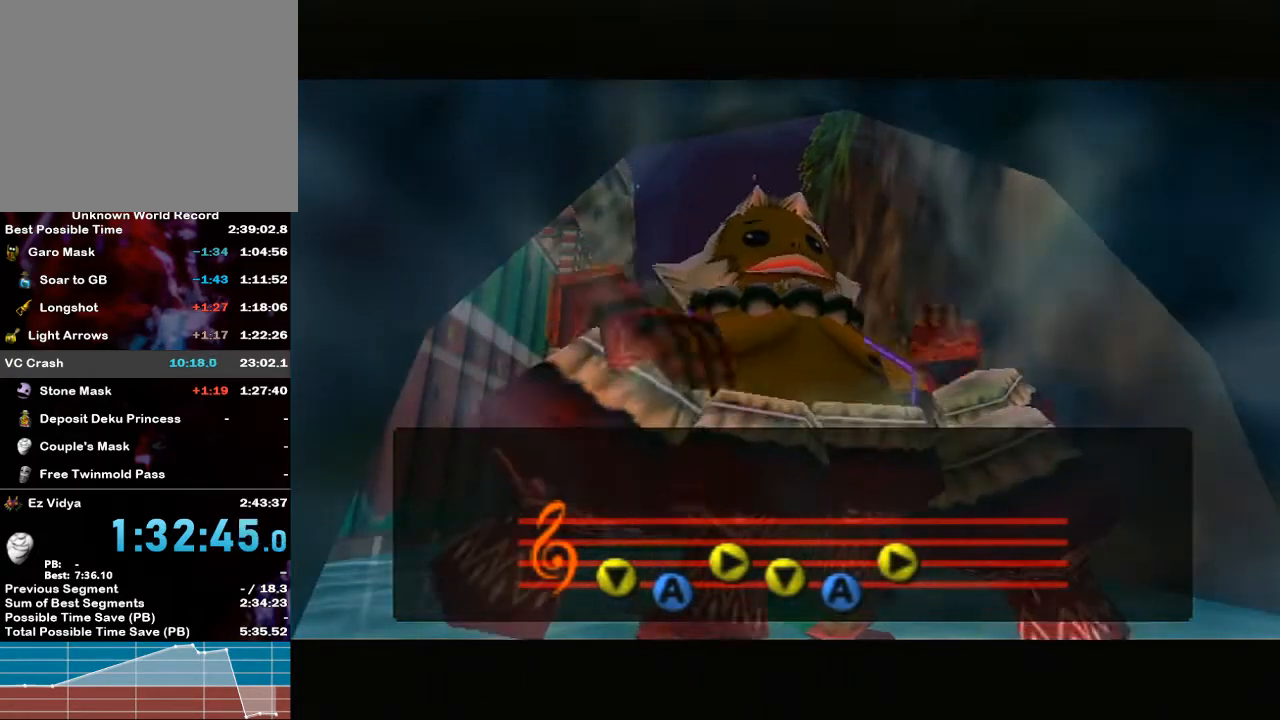
{"buttons": [], "left_stick": "center", "right_stick": "center", "events": []}
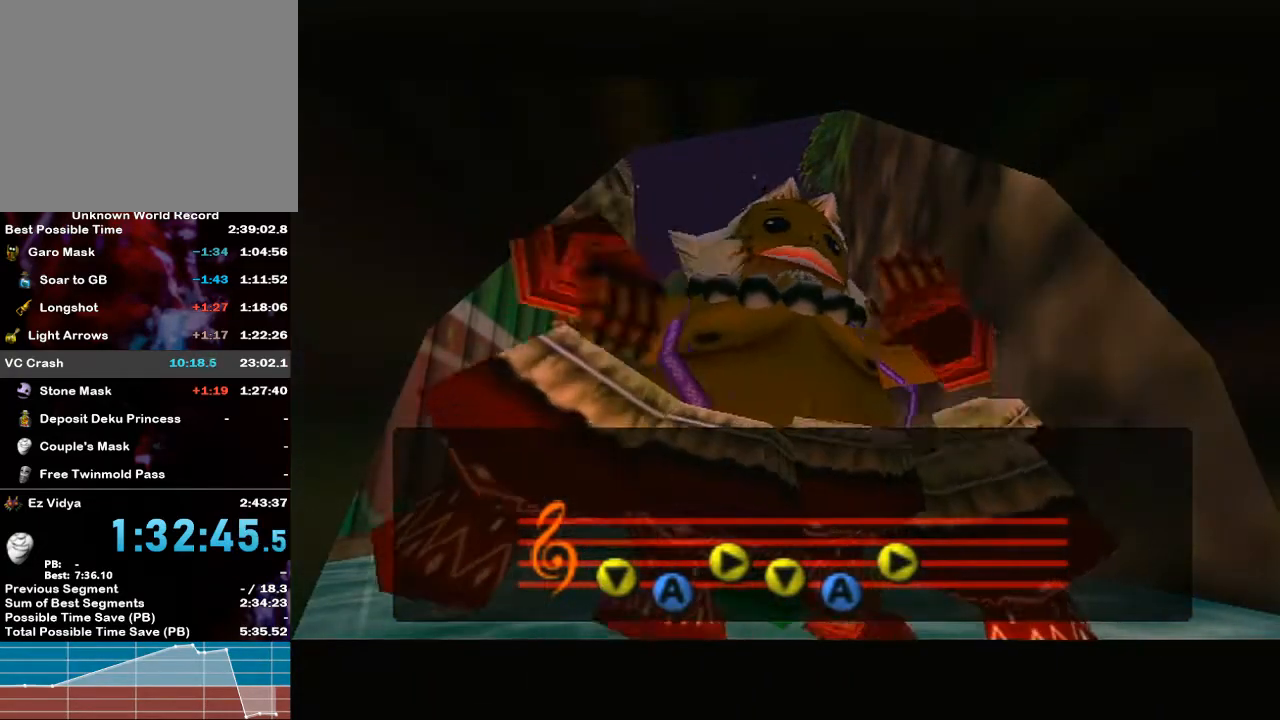
{"buttons": [], "left_stick": "center", "right_stick": "center", "events": []}
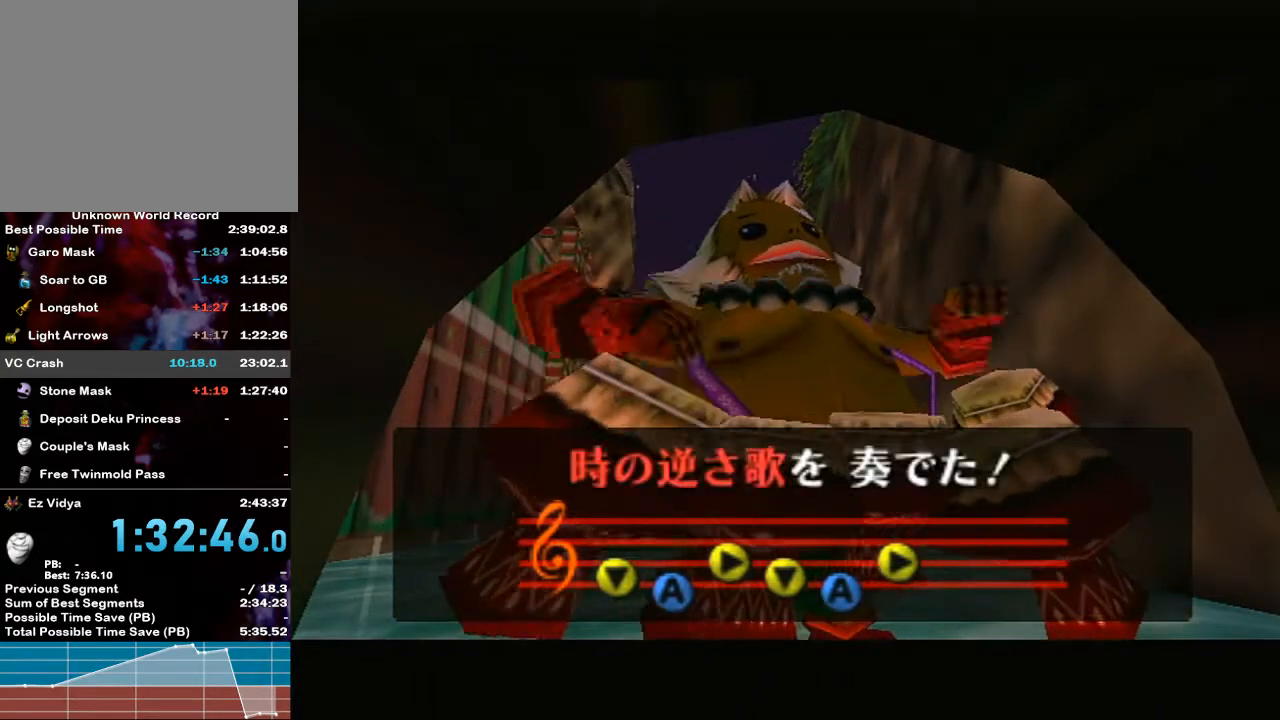
{"buttons": [], "left_stick": "center", "right_stick": "center", "events": []}
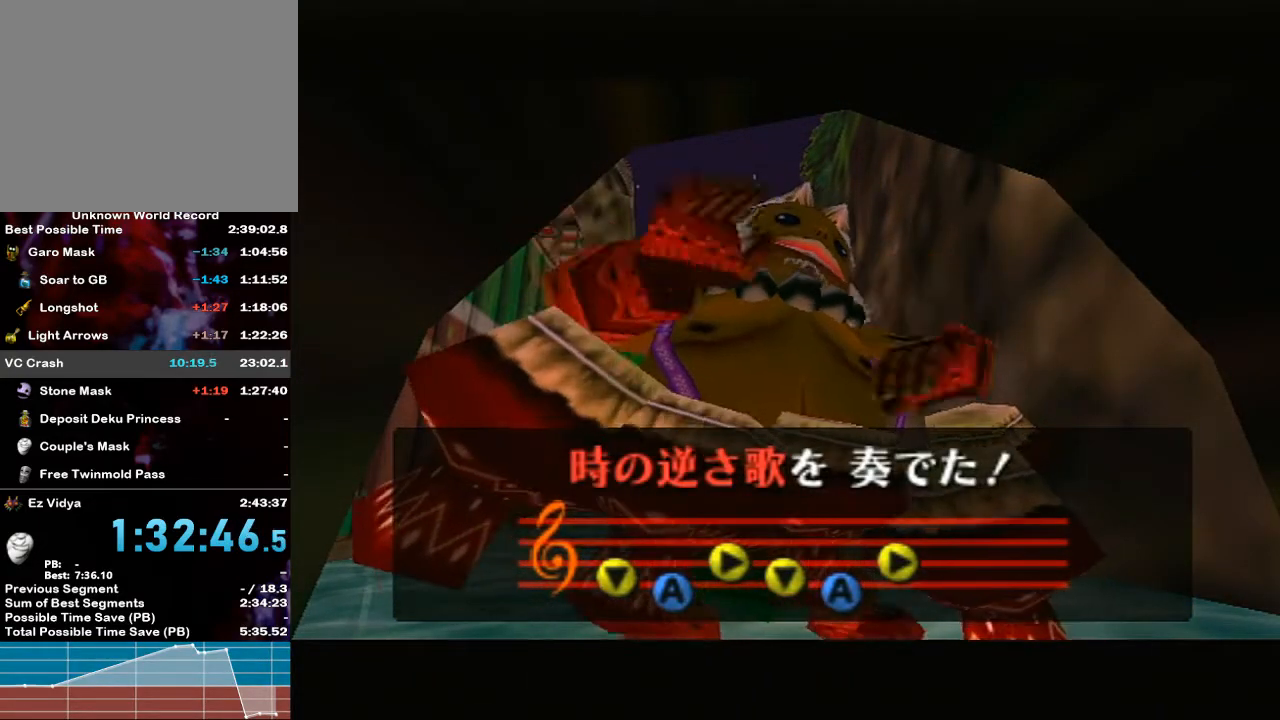
{"buttons": ["A"], "left_stick": "center", "right_stick": "center", "events": [[500, "A", "down"]]}
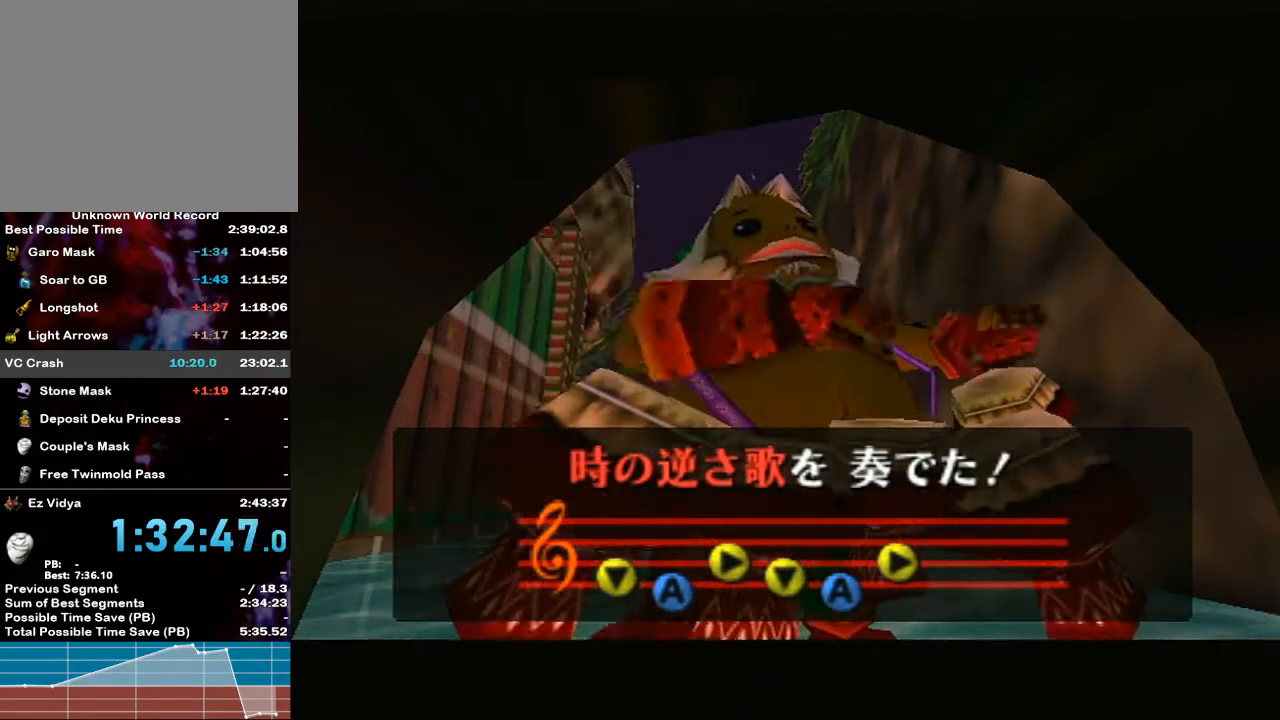
{"buttons": [], "left_stick": "center", "right_stick": "center", "events": [[83, "A", "up"], [467, "A", "down"], [500, "A", "up"]]}
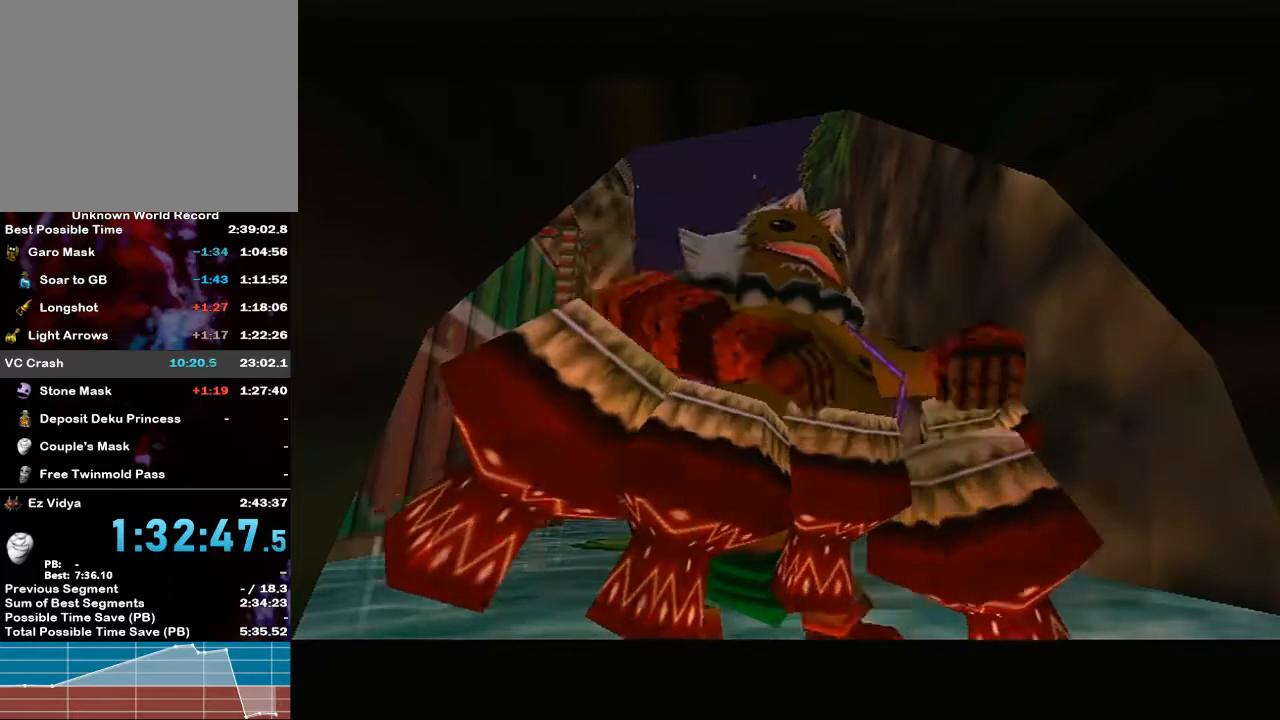
{"buttons": ["A", "R1"], "left_stick": "center", "right_stick": "up", "events": [[67, "A", "down"], [100, "A", "up"], [133, "A", "down"], [150, "A", "up"], [217, "A", "down"], [250, "A", "up"], [283, "A", "down"], [350, "A", "up"], [383, "A", "down"], [417, "A", "up"], [467, "A", "down"], [467, "R1", "down"], [467, "right_stick", "up"]]}
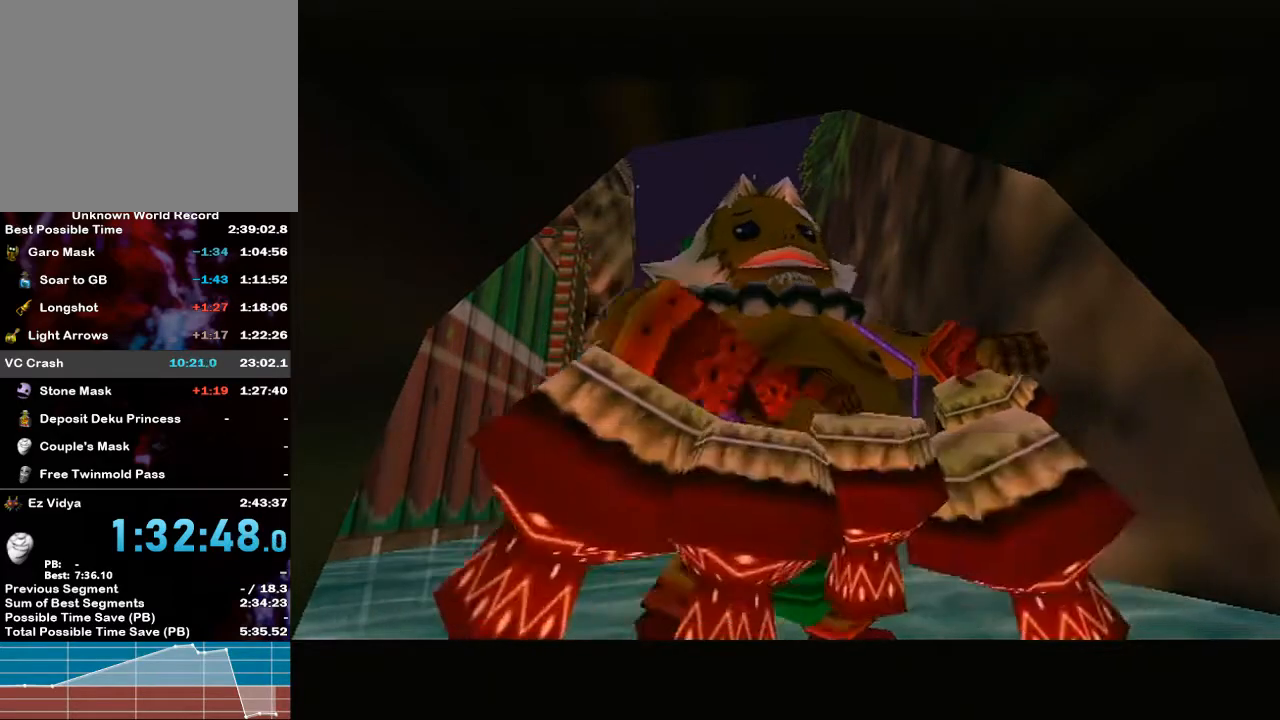
{"buttons": ["A"], "left_stick": "center", "right_stick": "center", "events": [[17, "A", "up"], [17, "R1", "up"], [17, "right_stick", "center"], [67, "A", "down"], [100, "A", "up"], [200, "B", "down"], [217, "B", "up"], [433, "A", "down"]]}
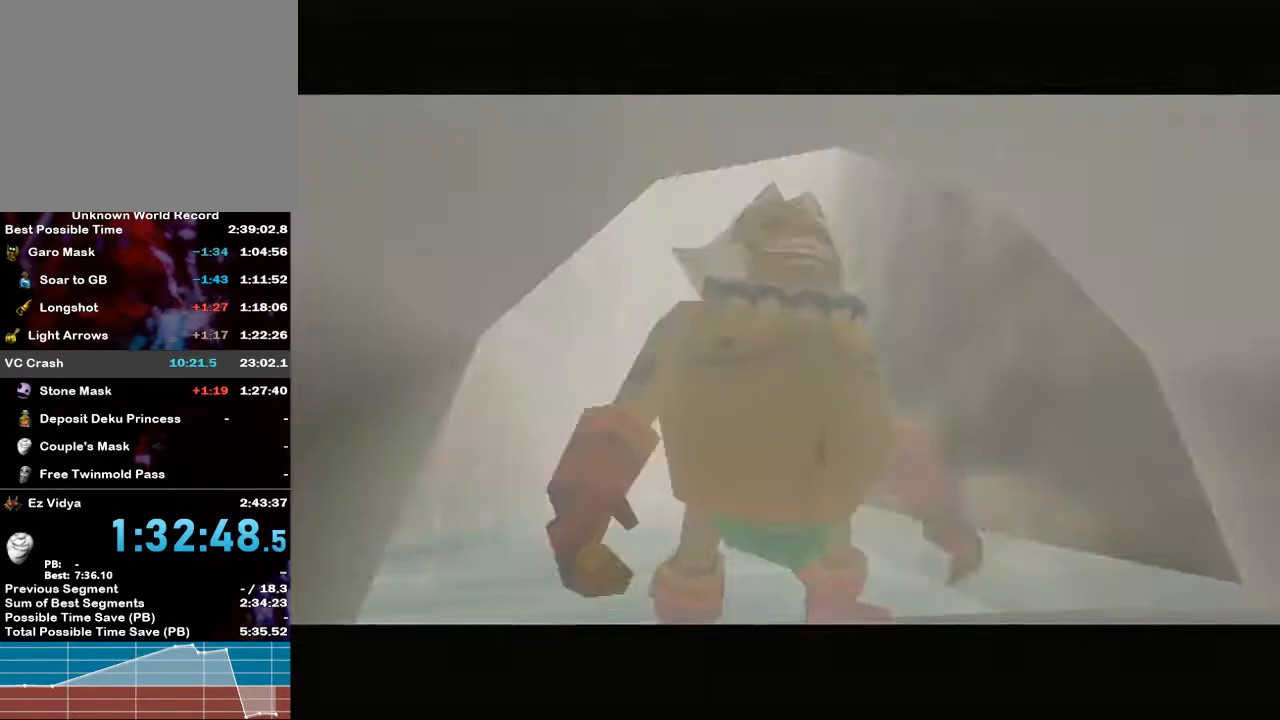
{"buttons": ["B"], "left_stick": "center", "right_stick": "center", "events": [[17, "A", "up"], [100, "A", "down"], [133, "B", "down"], [150, "A", "up"], [150, "B", "up"], [267, "A", "down"], [317, "A", "up"], [317, "B", "down"], [350, "B", "up"], [400, "A", "down"], [400, "B", "down"], [450, "B", "up"], [500, "A", "up"], [500, "B", "down"]]}
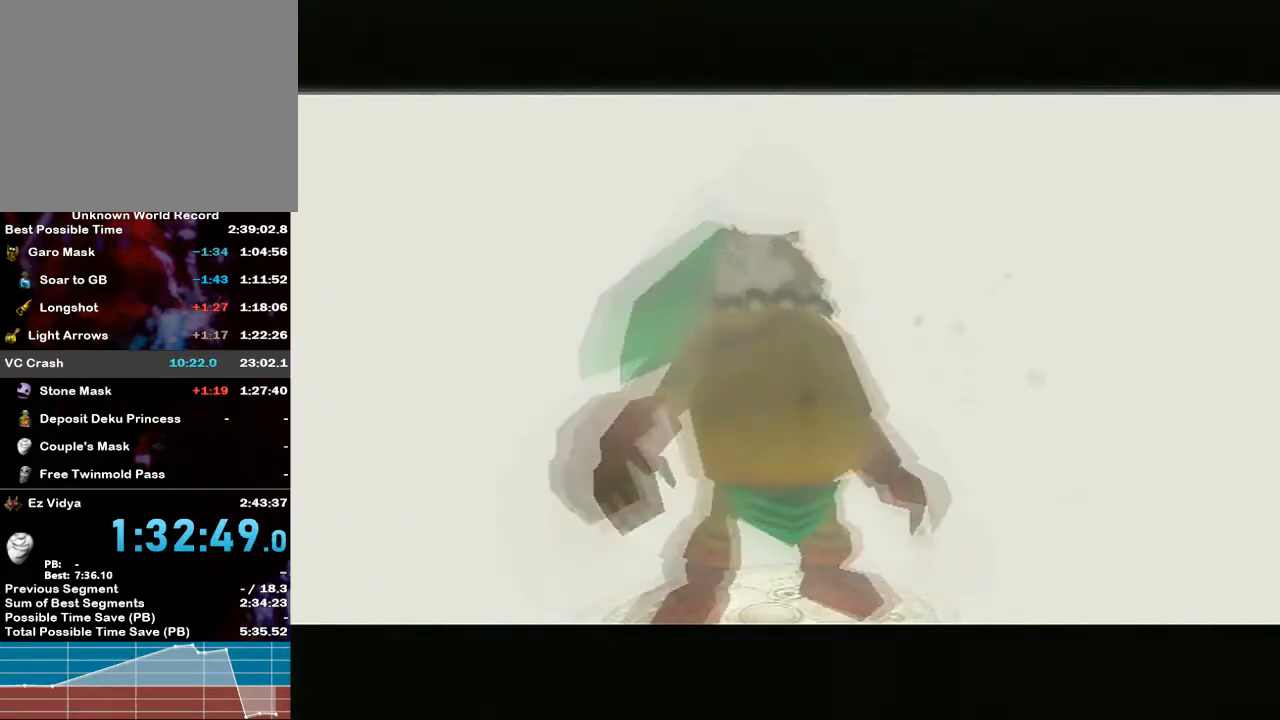
{"buttons": ["B"], "left_stick": "center", "right_stick": "center", "events": [[50, "B", "up"], [100, "A", "down"], [100, "B", "down"], [133, "B", "up"], [150, "A", "up"], [150, "B", "down"], [183, "B", "up"], [250, "A", "down"], [283, "B", "down"], [333, "A", "up"], [333, "B", "up"], [350, "B", "down"], [417, "B", "up"], [450, "B", "down"]]}
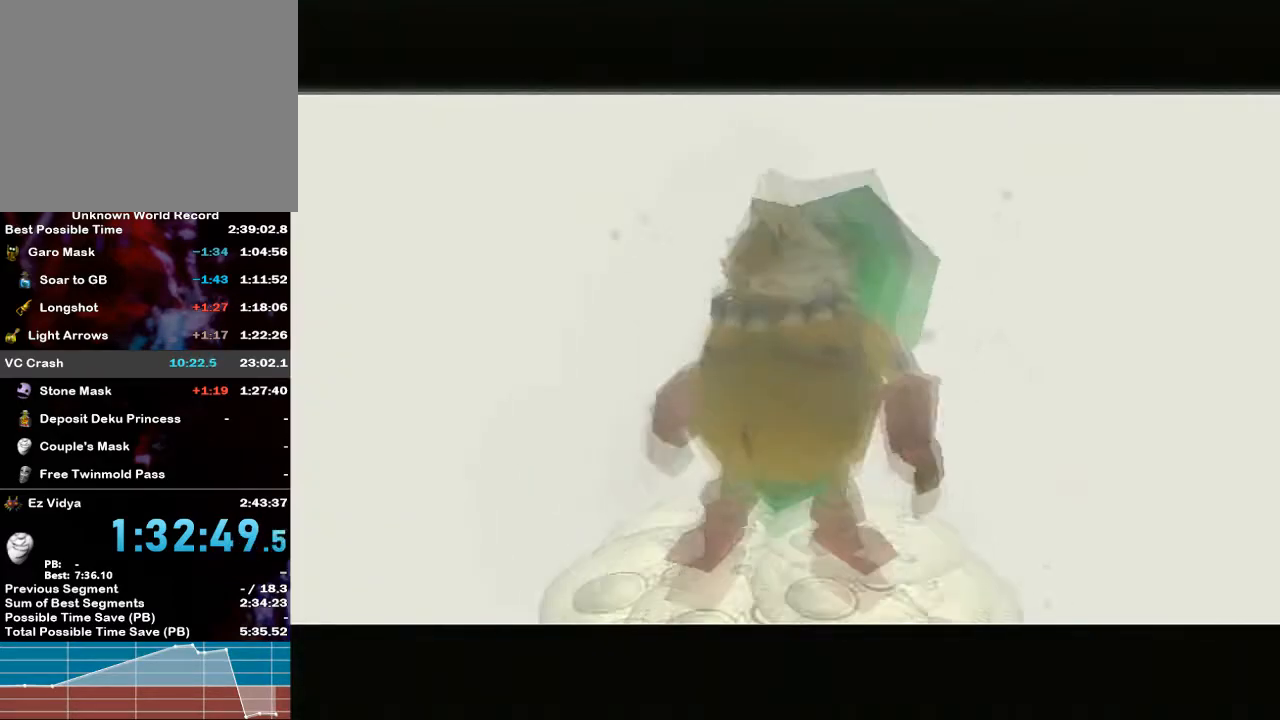
{"buttons": ["A"], "left_stick": "center", "right_stick": "center", "events": [[17, "B", "up"], [50, "B", "down"], [100, "B", "up"], [133, "A", "down"], [133, "B", "down"], [150, "B", "up"], [183, "A", "up"], [217, "B", "down"], [300, "A", "down"], [300, "B", "up"], [317, "B", "down"], [350, "A", "up"], [383, "B", "up"], [417, "B", "down"], [467, "A", "down"], [467, "B", "up"]]}